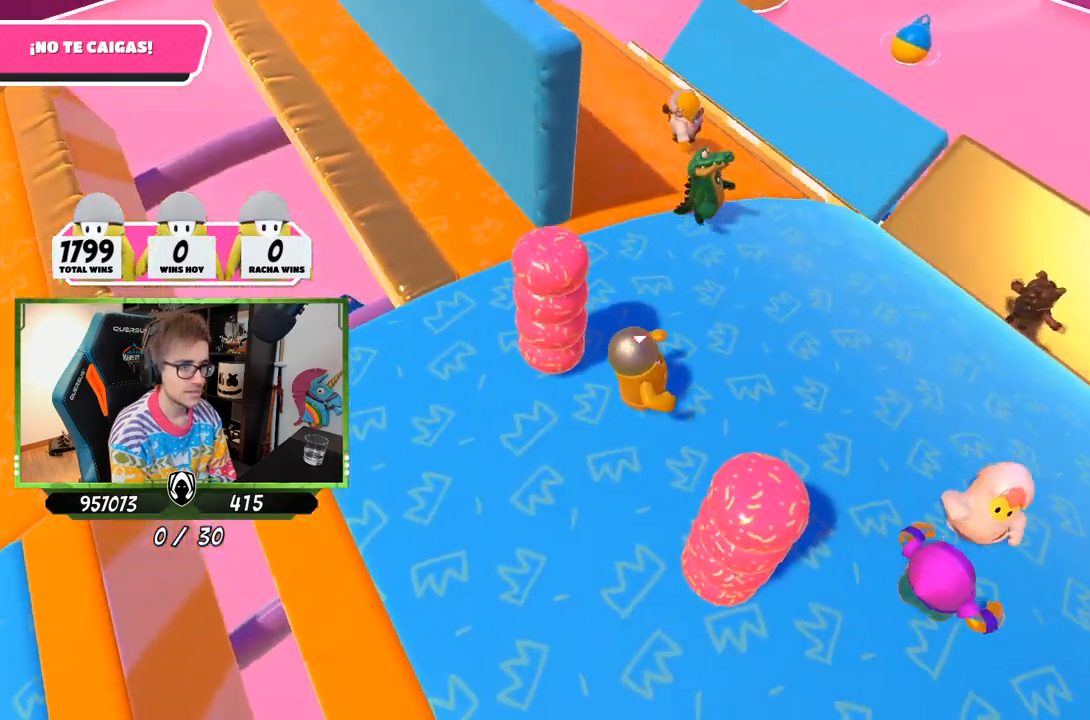
Gameplay with a controller (PlayStation layout); each line is a JSON object with the inputs held at the frame after it. "events" lists button and stick changes between this image and that frame as [ms after this image, input, new state], when the widget could be followed in between.
{"buttons": [], "left_stick": "center", "right_stick": "left", "events": [[100, "left_stick", "left"], [150, "left_stick", "up-left"], [317, "right_stick", "left"], [417, "left_stick", "center"]]}
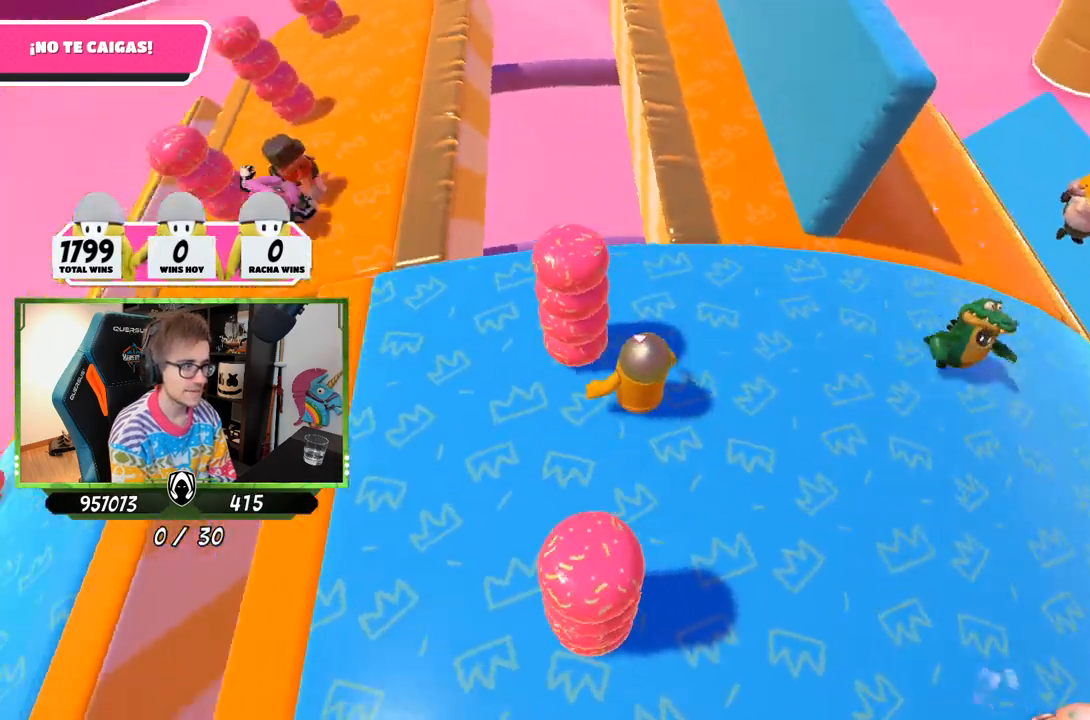
{"buttons": [], "left_stick": "center", "right_stick": "center", "events": [[83, "left_stick", "up"], [83, "right_stick", "center"], [183, "left_stick", "up-right"], [383, "left_stick", "center"]]}
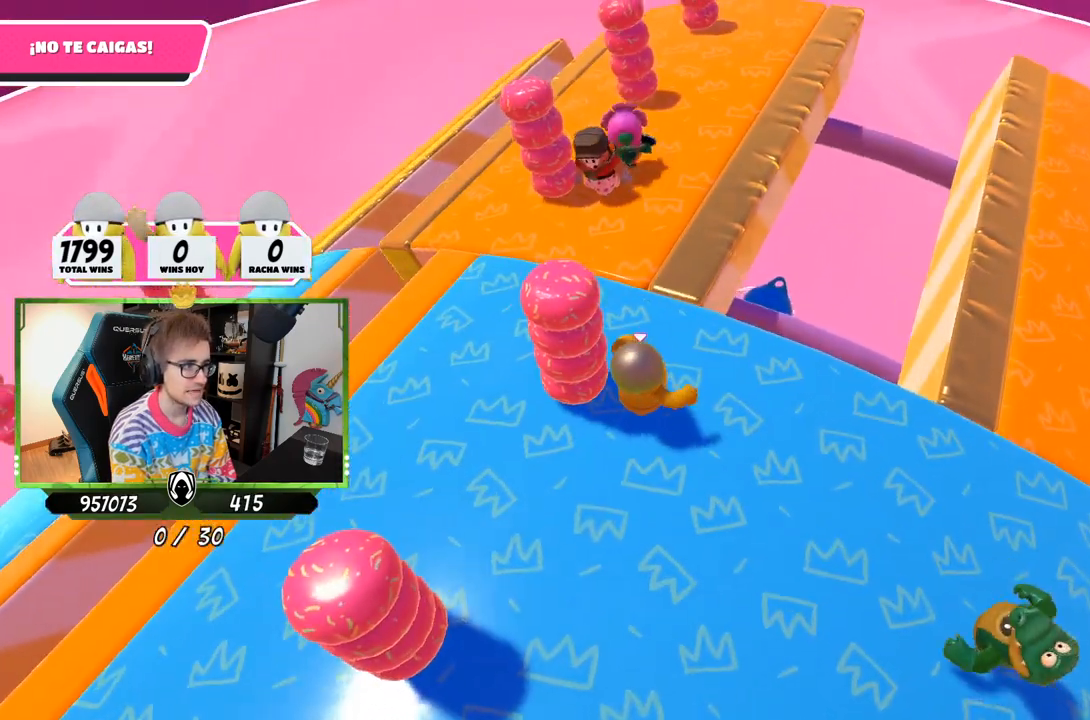
{"buttons": [], "left_stick": "up-right", "right_stick": "center", "events": [[383, "left_stick", "up-right"]]}
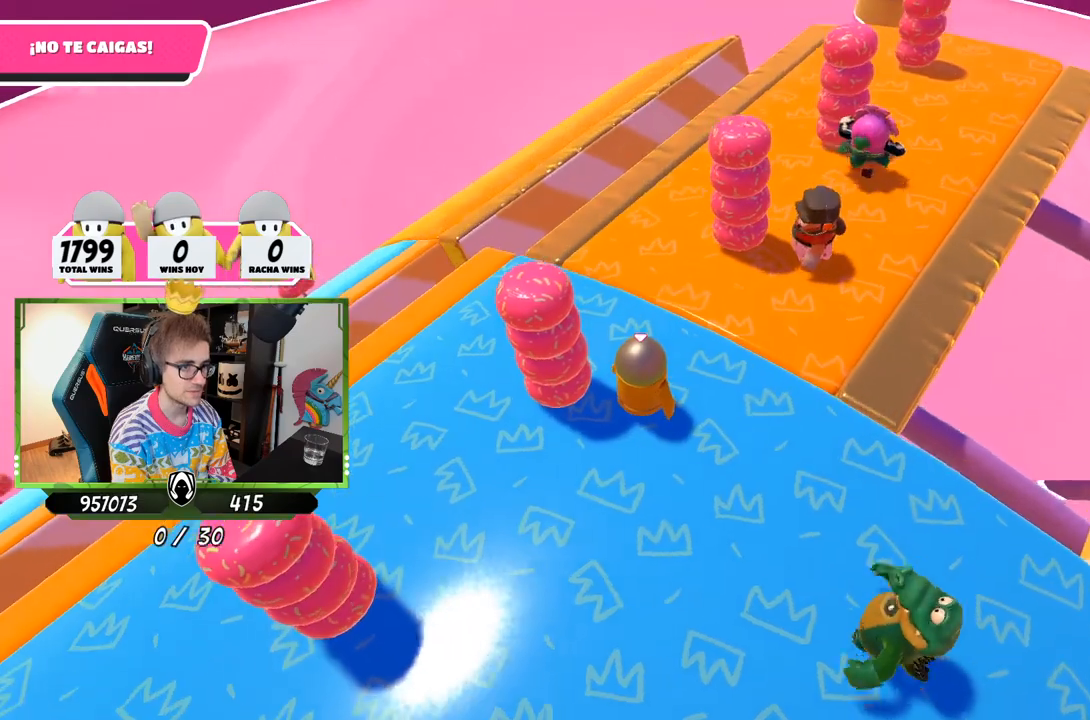
{"buttons": [], "left_stick": "up", "right_stick": "center", "events": [[17, "left_stick", "center"], [83, "left_stick", "left"], [217, "left_stick", "center"], [350, "left_stick", "up"]]}
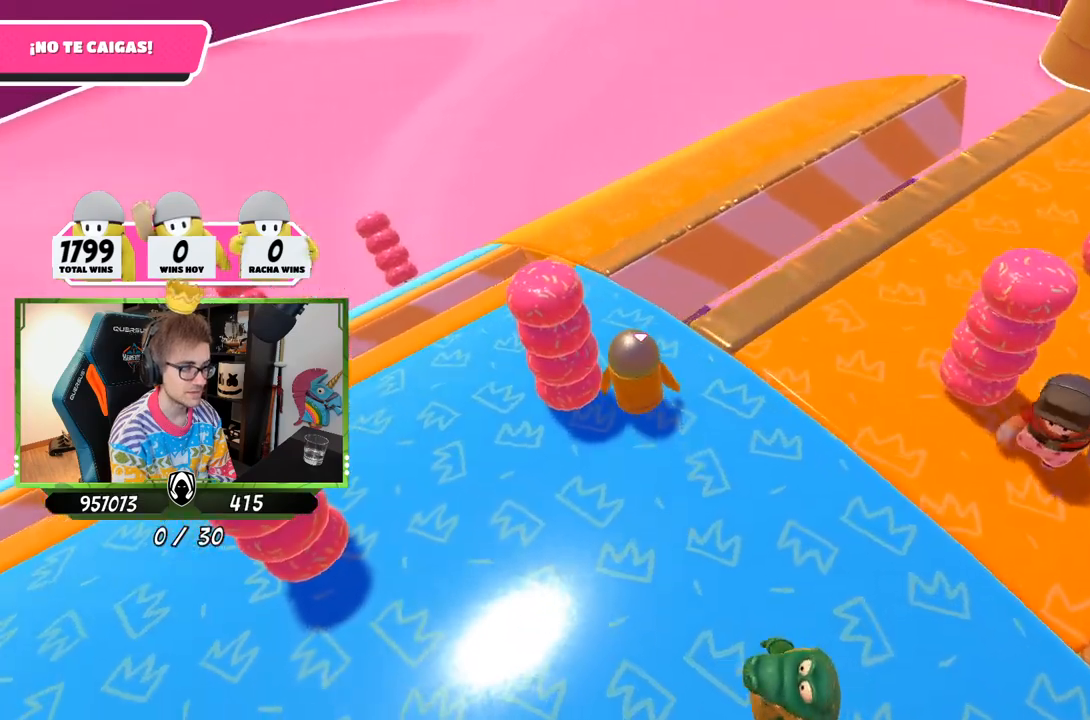
{"buttons": [], "left_stick": "up", "right_stick": "down-right", "events": [[350, "right_stick", "down-right"]]}
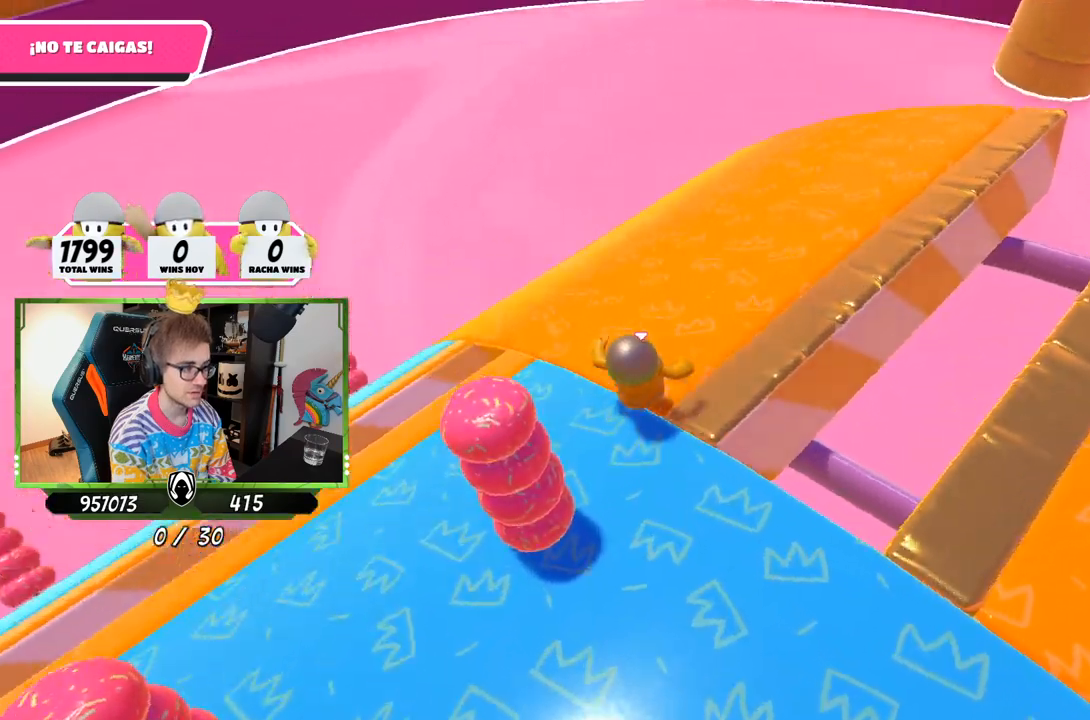
{"buttons": [], "left_stick": "up-left", "right_stick": "up-right", "events": [[183, "right_stick", "right"], [250, "left_stick", "up-left"], [317, "right_stick", "up-right"]]}
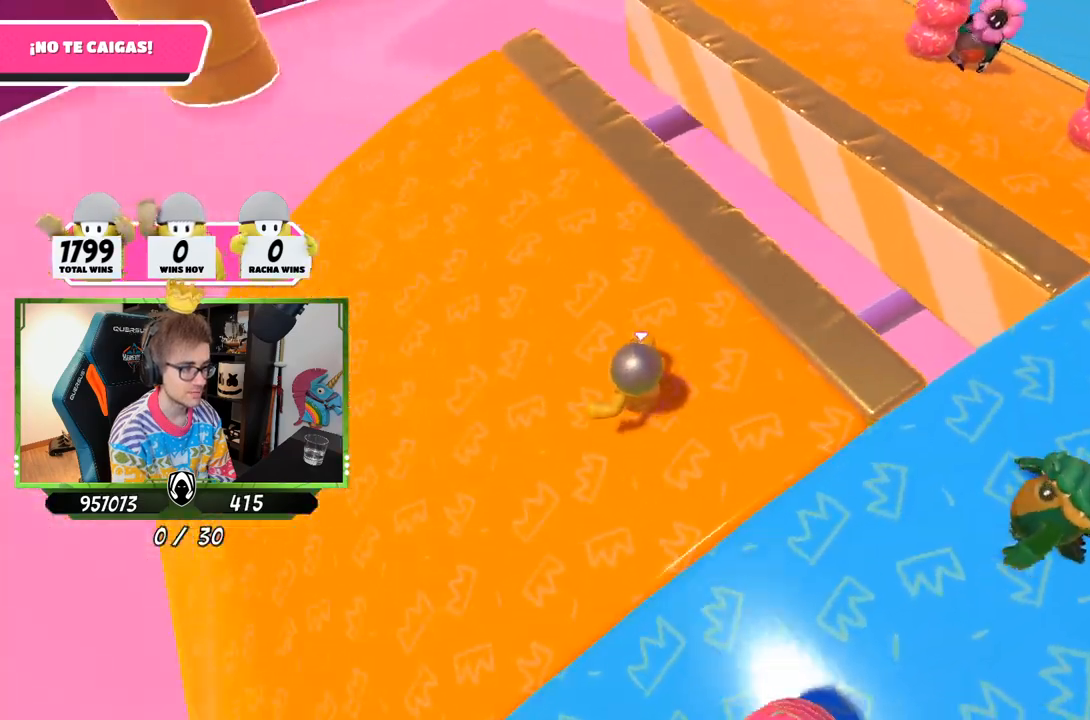
{"buttons": [], "left_stick": "left", "right_stick": "up-right", "events": [[50, "left_stick", "right"], [317, "left_stick", "center"], [450, "left_stick", "left"]]}
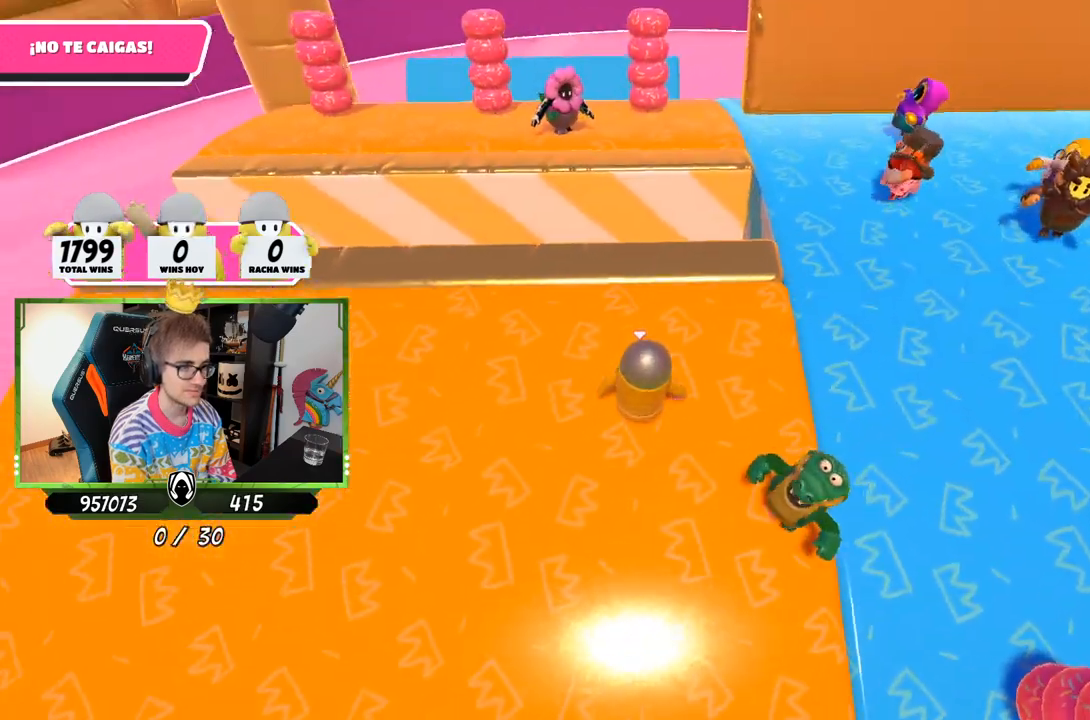
{"buttons": [], "left_stick": "right", "right_stick": "down-right", "events": [[17, "right_stick", "center"], [150, "left_stick", "center"], [383, "left_stick", "up-right"], [383, "right_stick", "down-right"], [483, "left_stick", "right"]]}
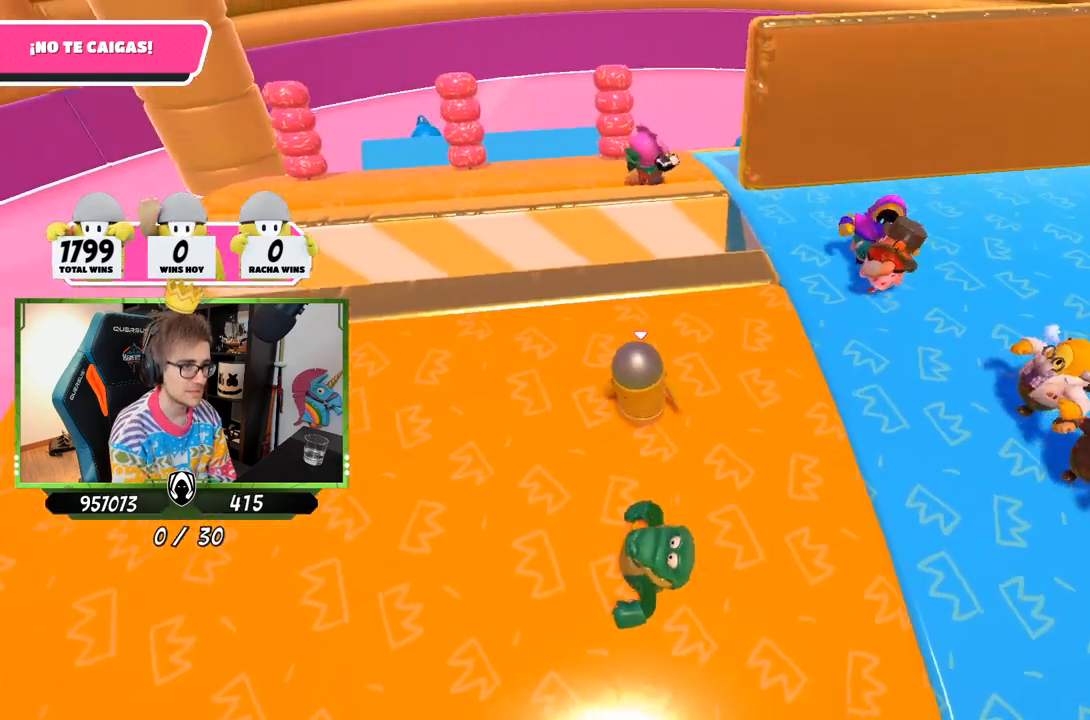
{"buttons": [], "left_stick": "left", "right_stick": "right", "events": [[117, "left_stick", "down-right"], [150, "right_stick", "center"], [283, "left_stick", "center"], [417, "left_stick", "left"], [417, "right_stick", "right"]]}
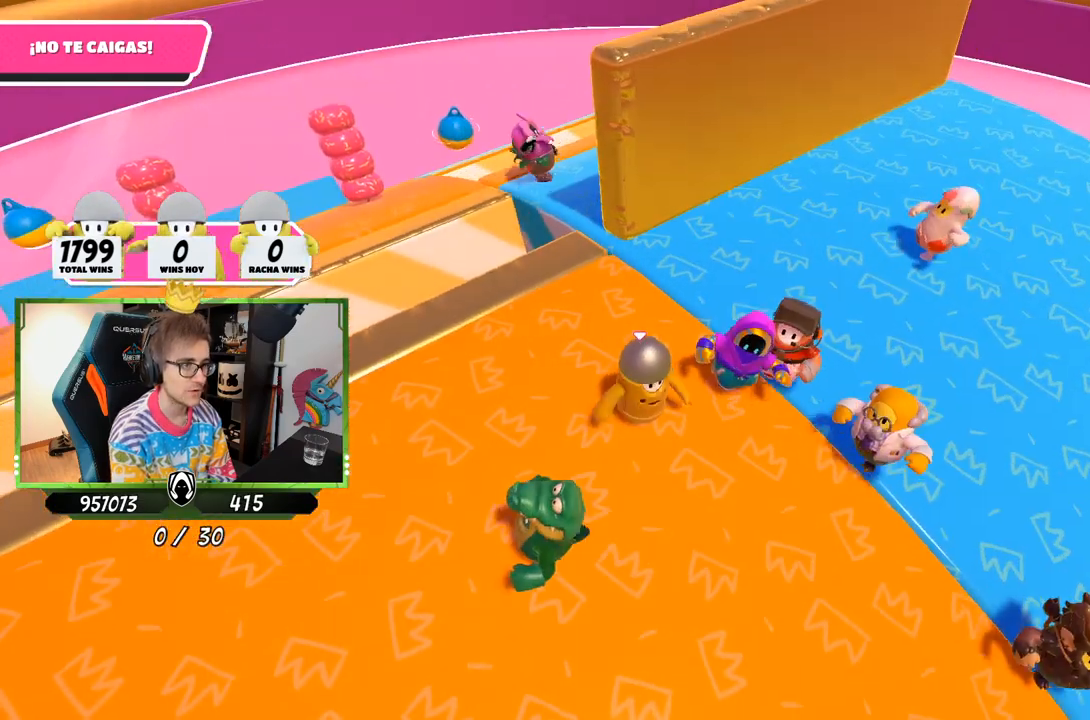
{"buttons": [], "left_stick": "center", "right_stick": "center", "events": [[50, "right_stick", "center"], [150, "left_stick", "center"]]}
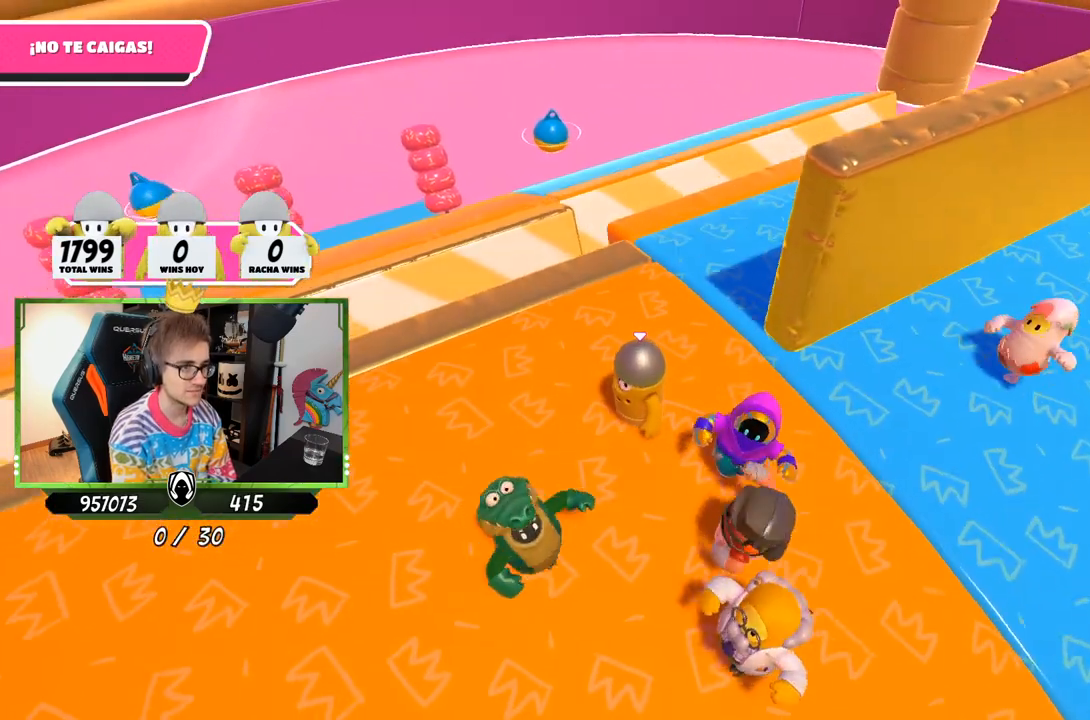
{"buttons": [], "left_stick": "center", "right_stick": "center", "events": []}
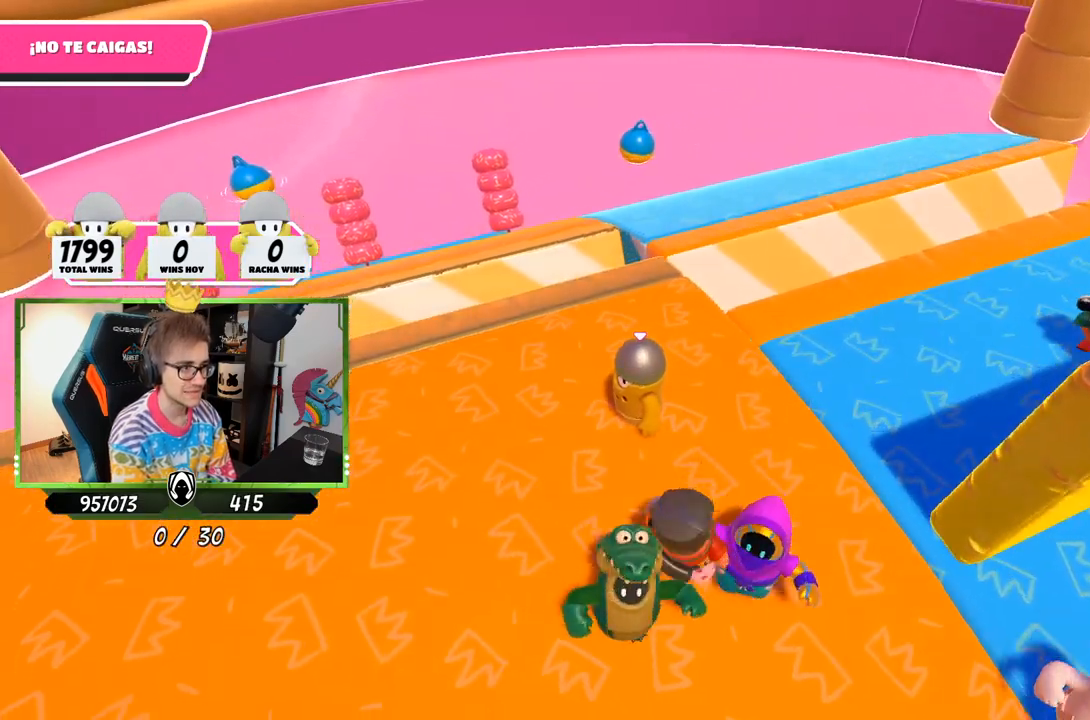
{"buttons": [], "left_stick": "up-right", "right_stick": "down-right", "events": [[83, "right_stick", "down-right"], [283, "left_stick", "right"], [483, "left_stick", "up-right"]]}
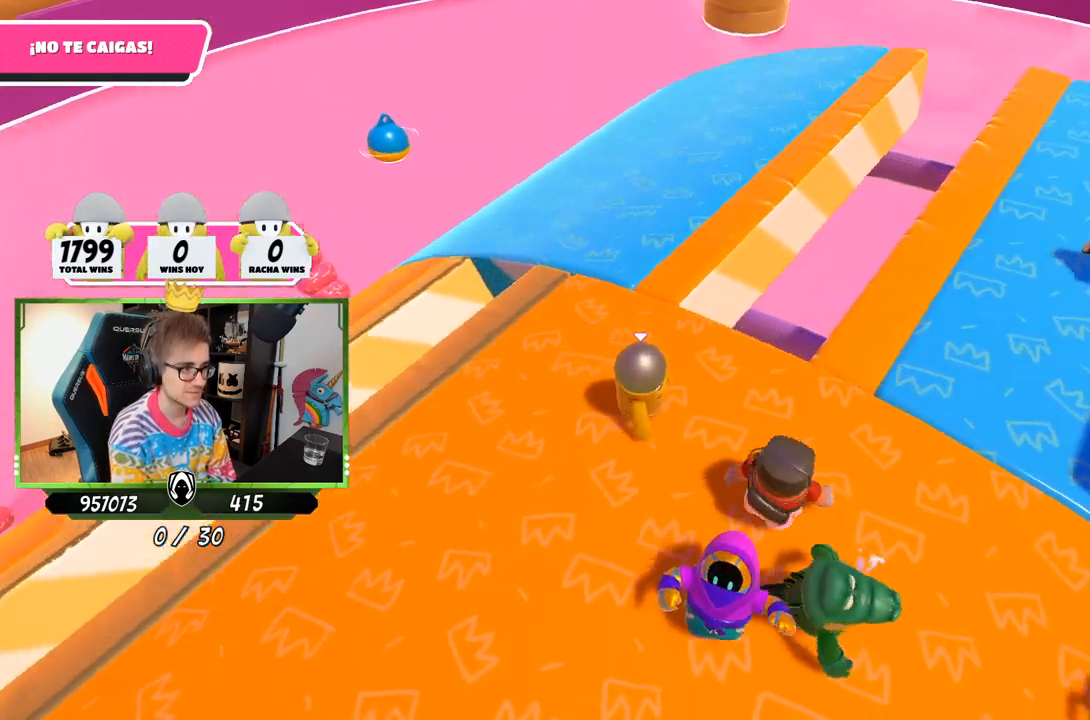
{"buttons": [], "left_stick": "up", "right_stick": "center", "events": [[83, "left_stick", "up"], [150, "right_stick", "center"]]}
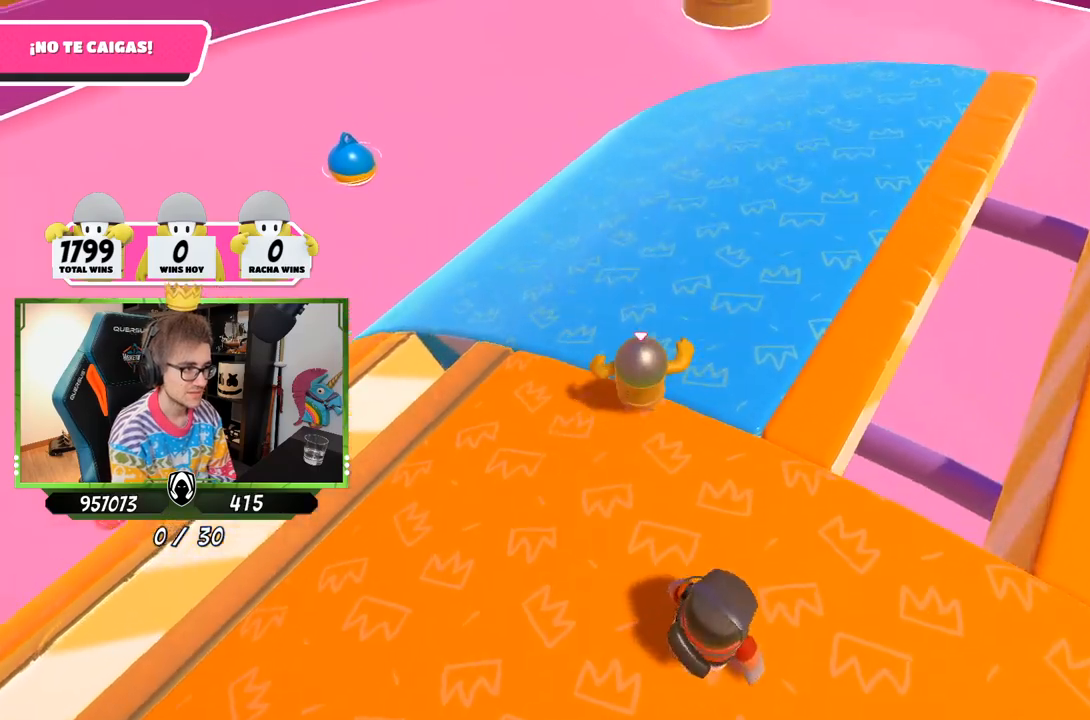
{"buttons": [], "left_stick": "up-left", "right_stick": "down-right", "events": [[83, "left_stick", "up-left"], [150, "right_stick", "down-right"]]}
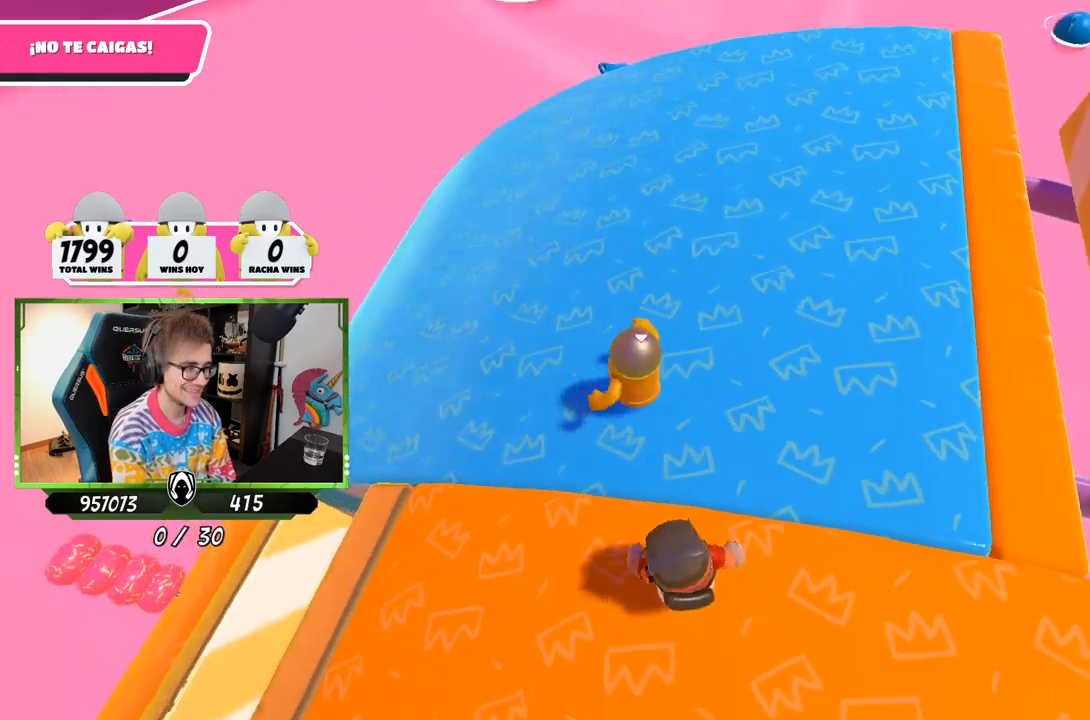
{"buttons": [], "left_stick": "up-left", "right_stick": "right", "events": [[83, "right_stick", "center"], [283, "right_stick", "right"]]}
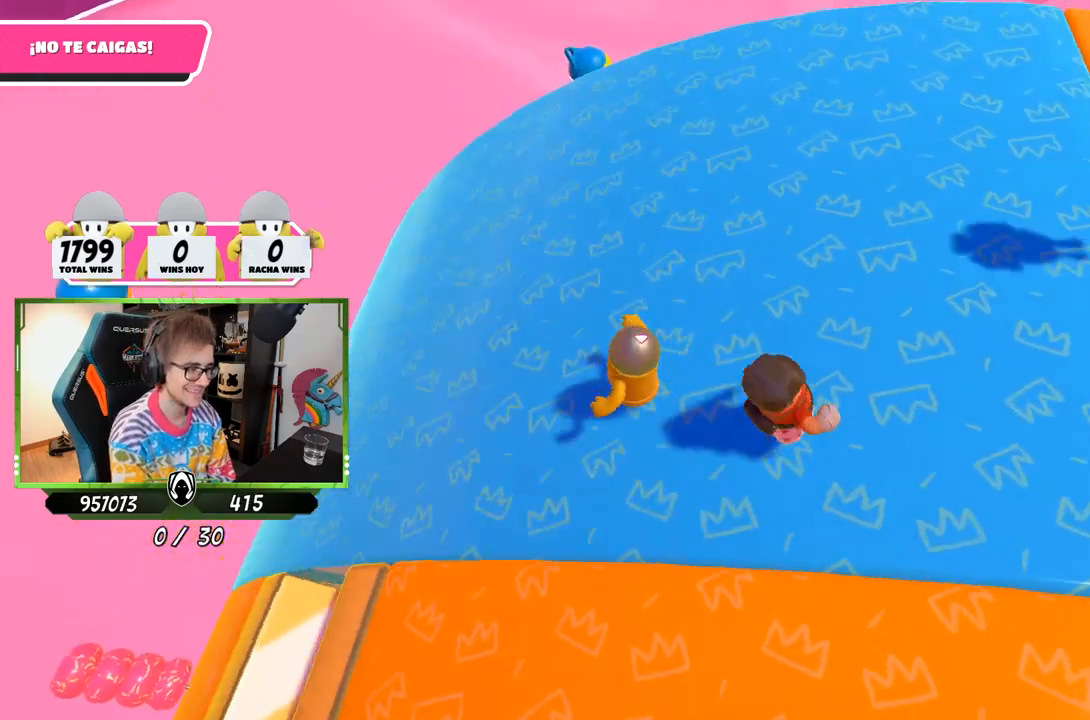
{"buttons": [], "left_stick": "down", "right_stick": "center", "events": [[150, "left_stick", "left"], [183, "right_stick", "center"], [267, "left_stick", "down-left"], [417, "left_stick", "down"]]}
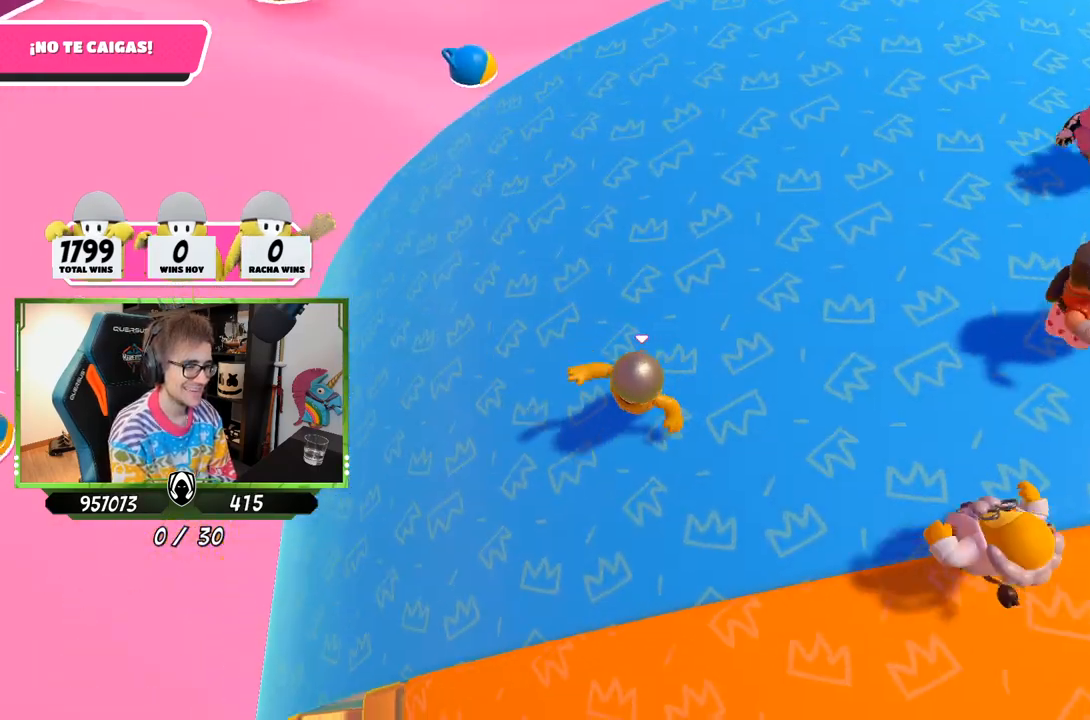
{"buttons": [], "left_stick": "center", "right_stick": "center", "events": [[33, "left_stick", "down-left"], [183, "left_stick", "center"], [283, "left_stick", "up-left"], [417, "left_stick", "center"]]}
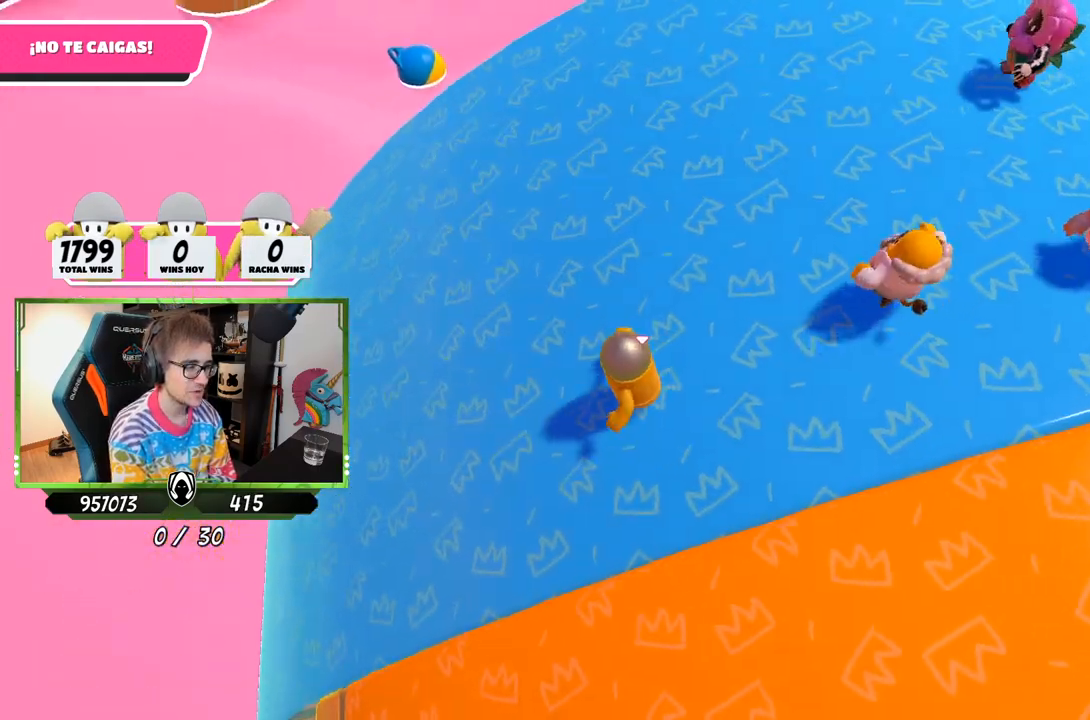
{"buttons": [], "left_stick": "left", "right_stick": "center", "events": [[83, "left_stick", "left"], [117, "right_stick", "up-left"], [283, "right_stick", "center"]]}
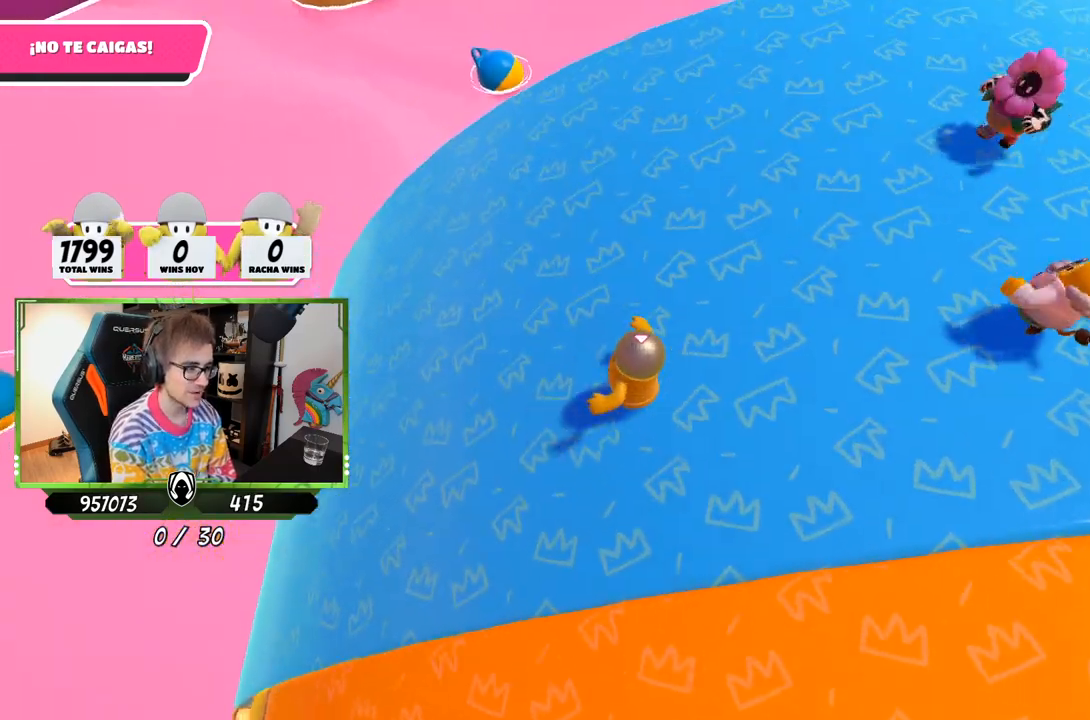
{"buttons": [], "left_stick": "center", "right_stick": "up-left", "events": [[17, "right_stick", "down"], [167, "right_stick", "center"], [217, "left_stick", "down-left"], [383, "right_stick", "up-left"], [483, "left_stick", "center"]]}
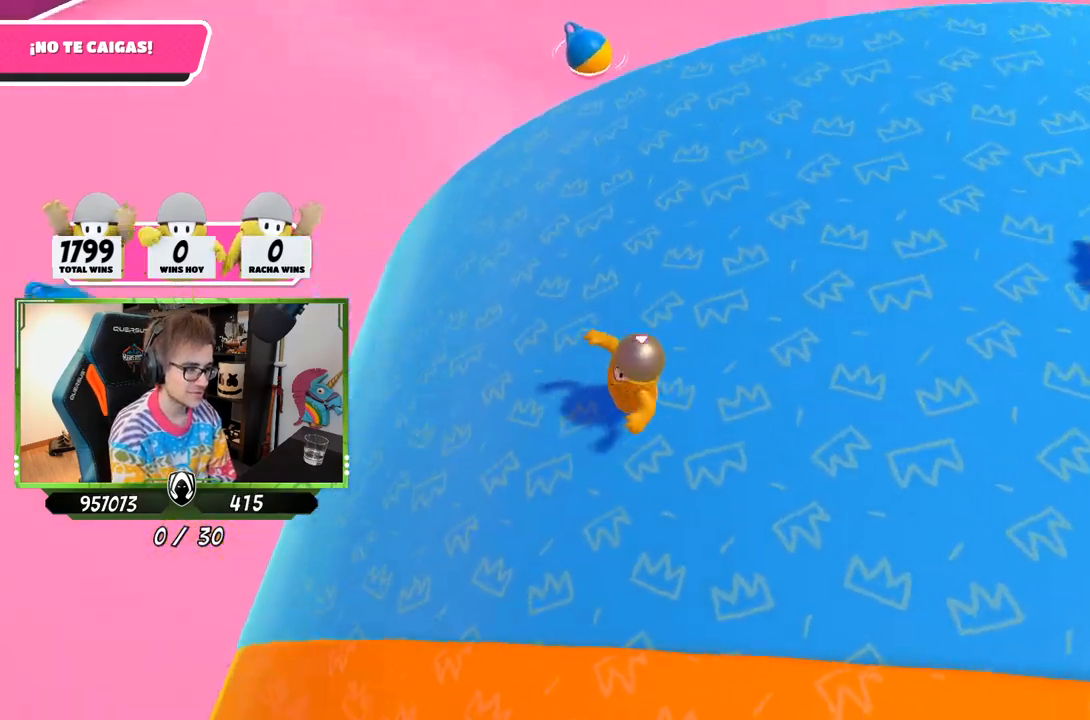
{"buttons": [], "left_stick": "up-left", "right_stick": "center", "events": [[117, "left_stick", "left"], [183, "right_stick", "center"], [217, "left_stick", "up-left"]]}
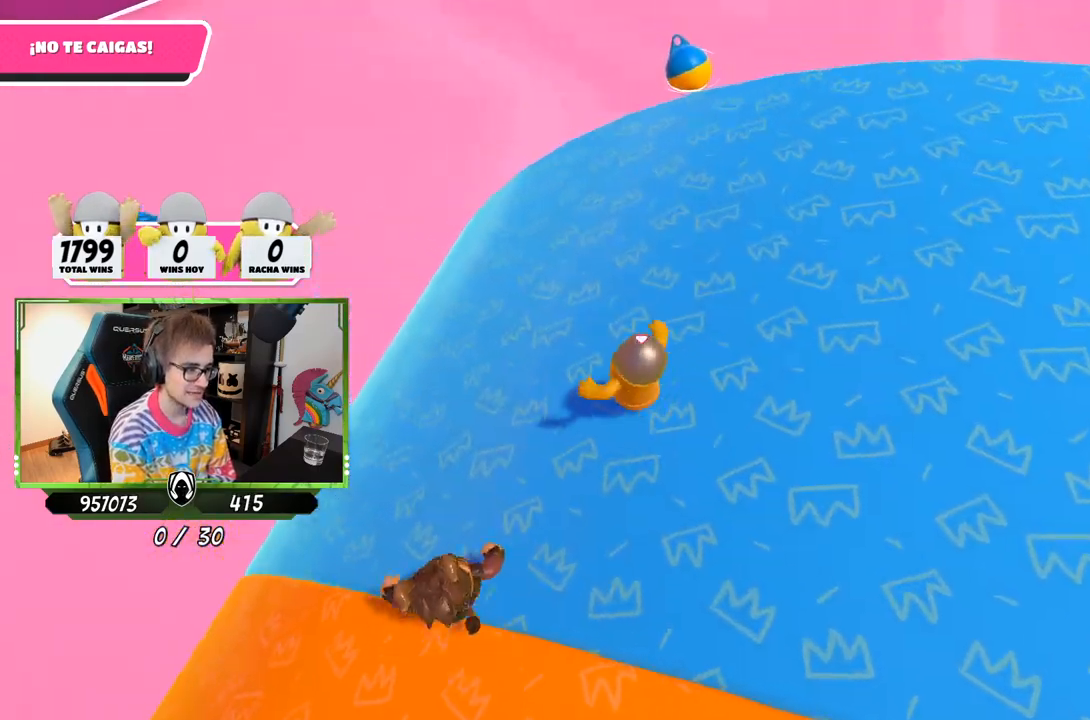
{"buttons": [], "left_stick": "up-left", "right_stick": "left", "events": [[117, "right_stick", "down-left"], [283, "right_stick", "left"]]}
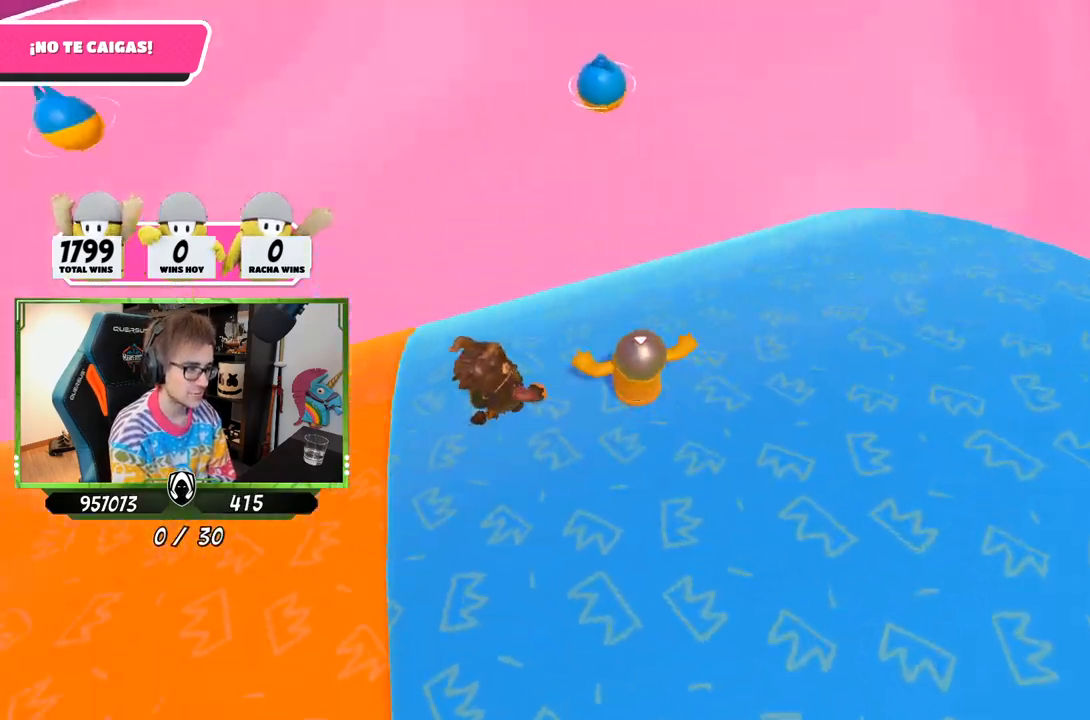
{"buttons": [], "left_stick": "down-left", "right_stick": "left", "events": [[267, "left_stick", "up-right"], [383, "right_stick", "up-left"], [417, "left_stick", "center"], [483, "left_stick", "down-left"], [483, "right_stick", "left"]]}
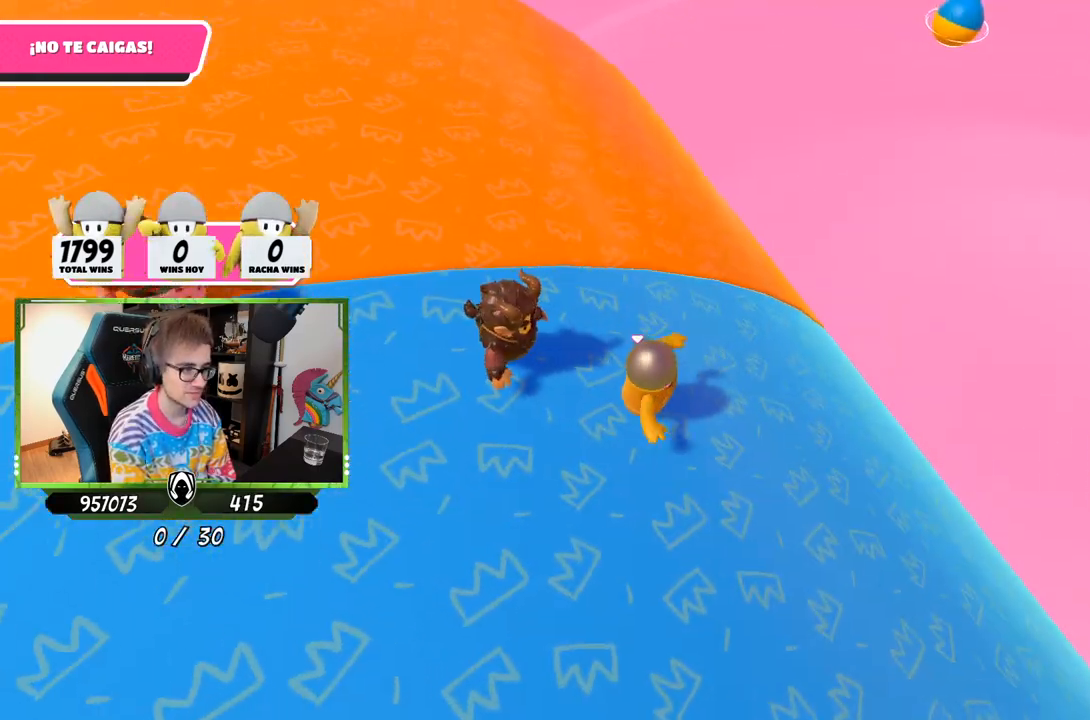
{"buttons": [], "left_stick": "down-left", "right_stick": "up", "events": [[117, "left_stick", "down"], [150, "right_stick", "up-left"], [267, "right_stick", "up"], [283, "left_stick", "down-left"]]}
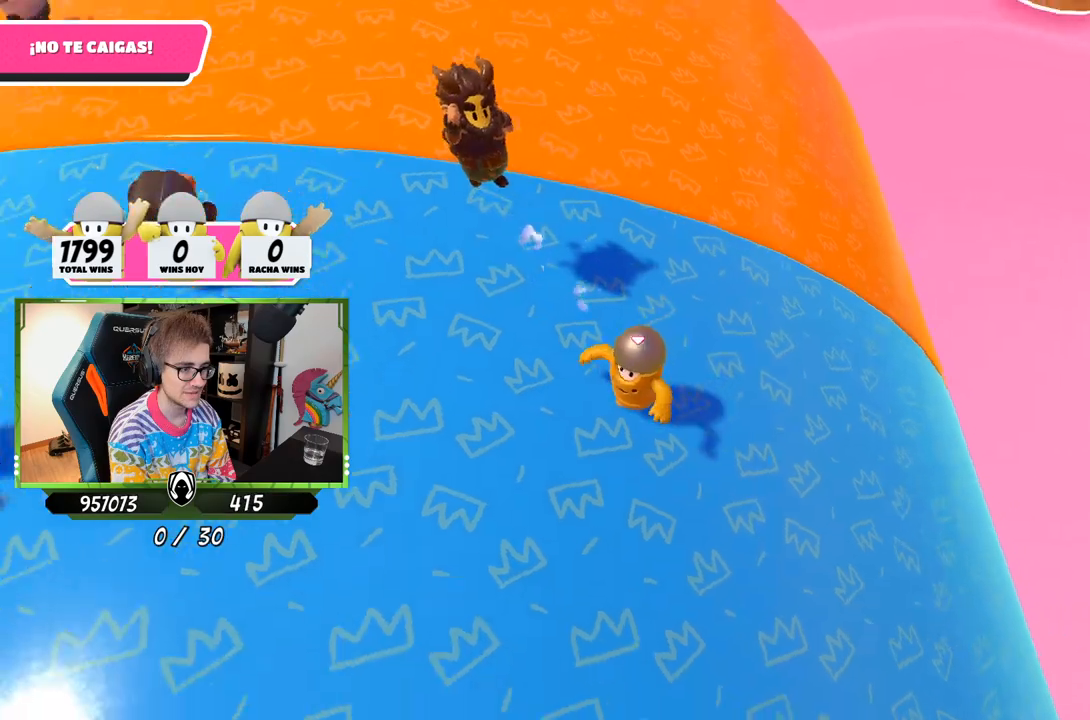
{"buttons": [], "left_stick": "down-right", "right_stick": "center", "events": [[17, "right_stick", "center"], [50, "left_stick", "up-left"], [150, "left_stick", "right"], [283, "right_stick", "down-right"], [383, "left_stick", "down-right"], [450, "right_stick", "center"]]}
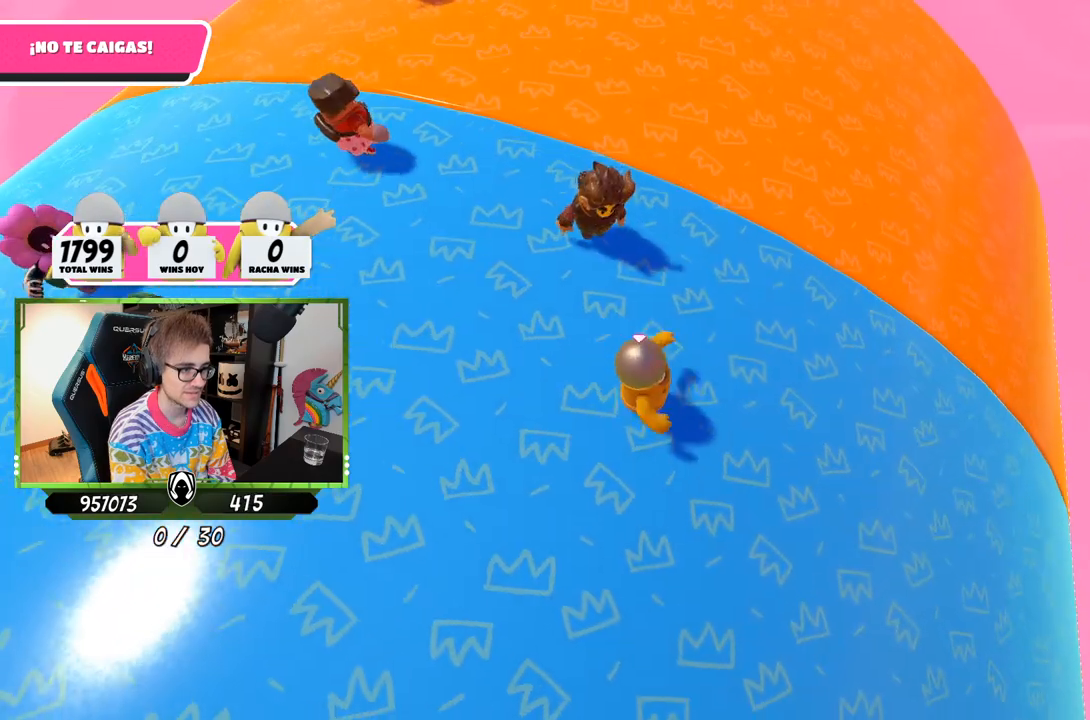
{"buttons": [], "left_stick": "center", "right_stick": "down-right", "events": [[217, "left_stick", "down-left"], [283, "right_stick", "down-right"], [450, "left_stick", "center"]]}
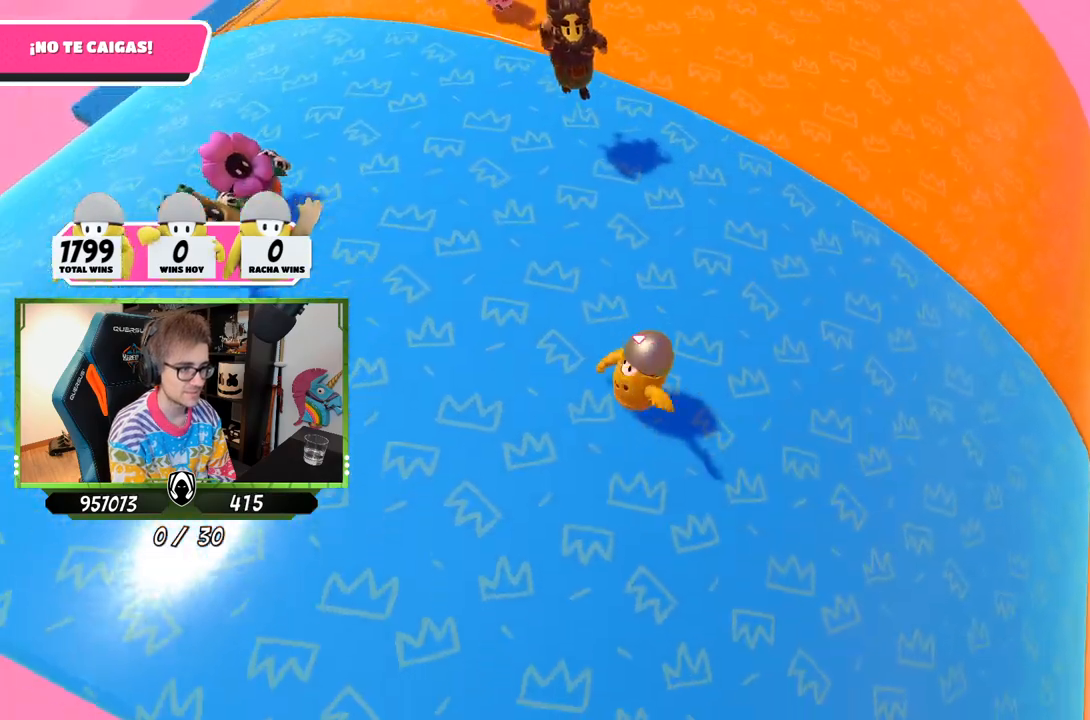
{"buttons": [], "left_stick": "up", "right_stick": "down-right", "events": [[17, "left_stick", "up"], [50, "right_stick", "center"], [183, "right_stick", "up"], [383, "right_stick", "down-right"]]}
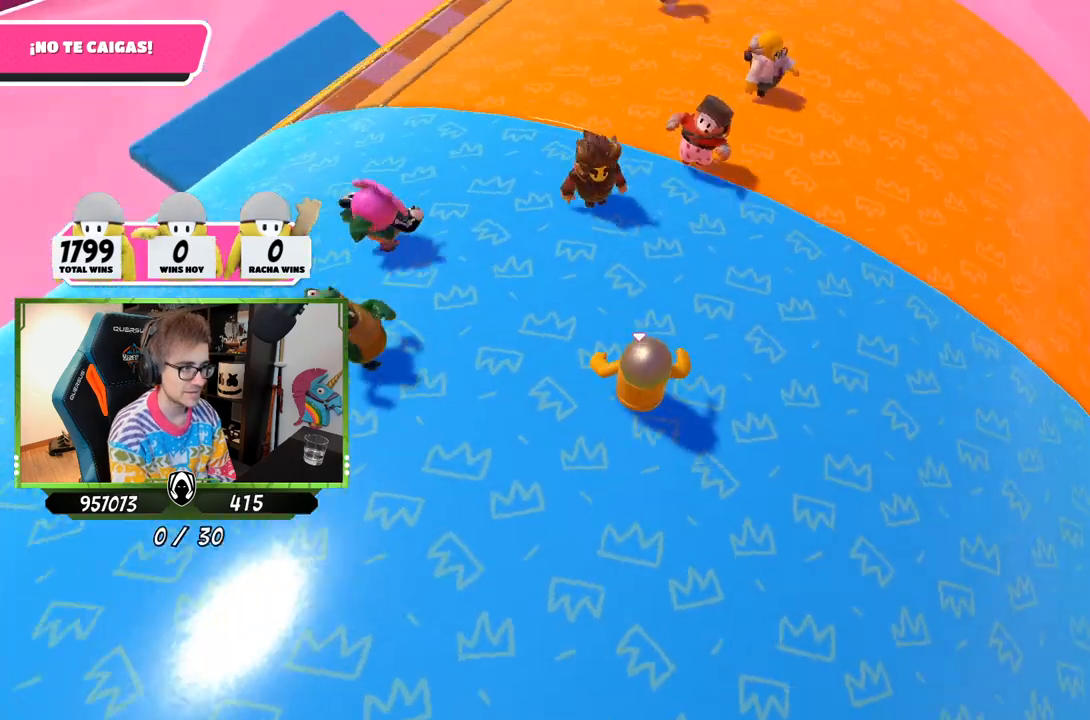
{"buttons": [], "left_stick": "down", "right_stick": "center", "events": [[17, "right_stick", "center"], [317, "left_stick", "center"], [383, "left_stick", "down"]]}
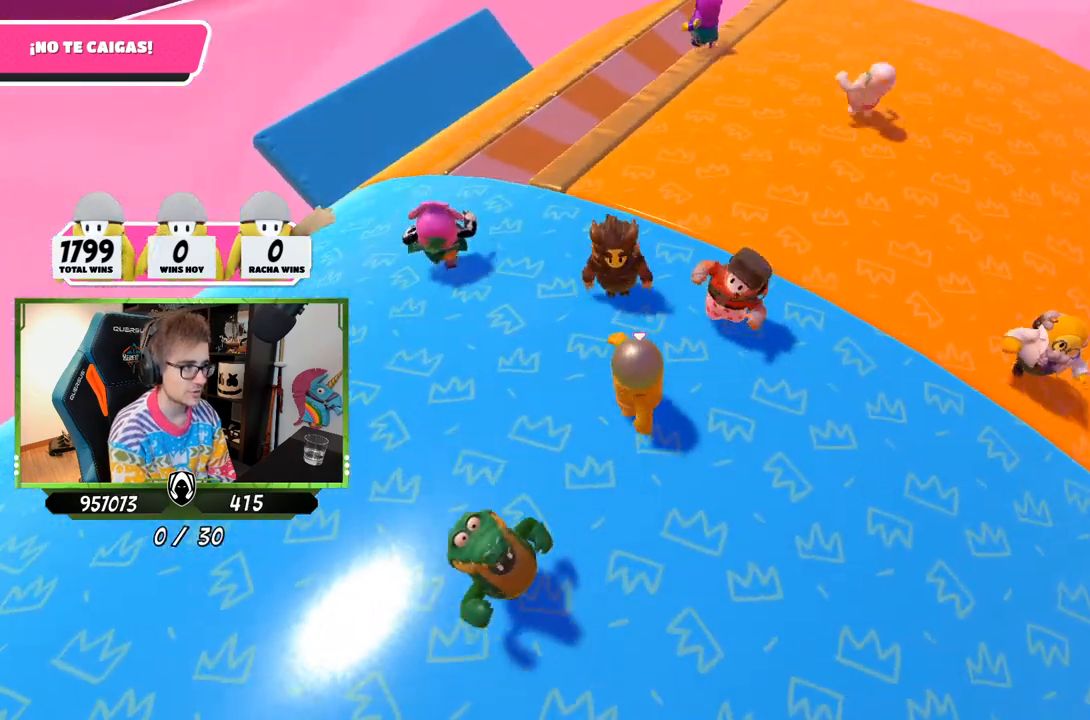
{"buttons": [], "left_stick": "right", "right_stick": "down-right", "events": [[17, "right_stick", "right"], [150, "right_stick", "center"], [217, "left_stick", "center"], [217, "right_stick", "down-right"], [317, "left_stick", "right"]]}
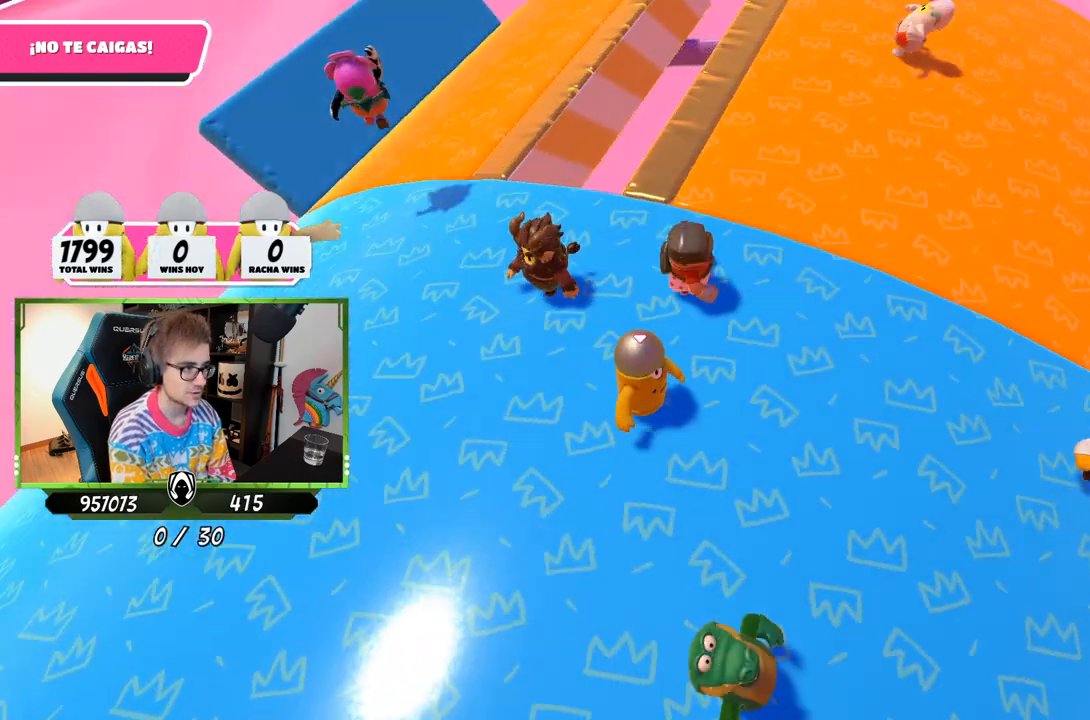
{"buttons": [], "left_stick": "center", "right_stick": "down-right", "events": [[50, "left_stick", "center"], [150, "right_stick", "down"], [183, "left_stick", "down-right"], [417, "left_stick", "center"], [417, "right_stick", "down-right"]]}